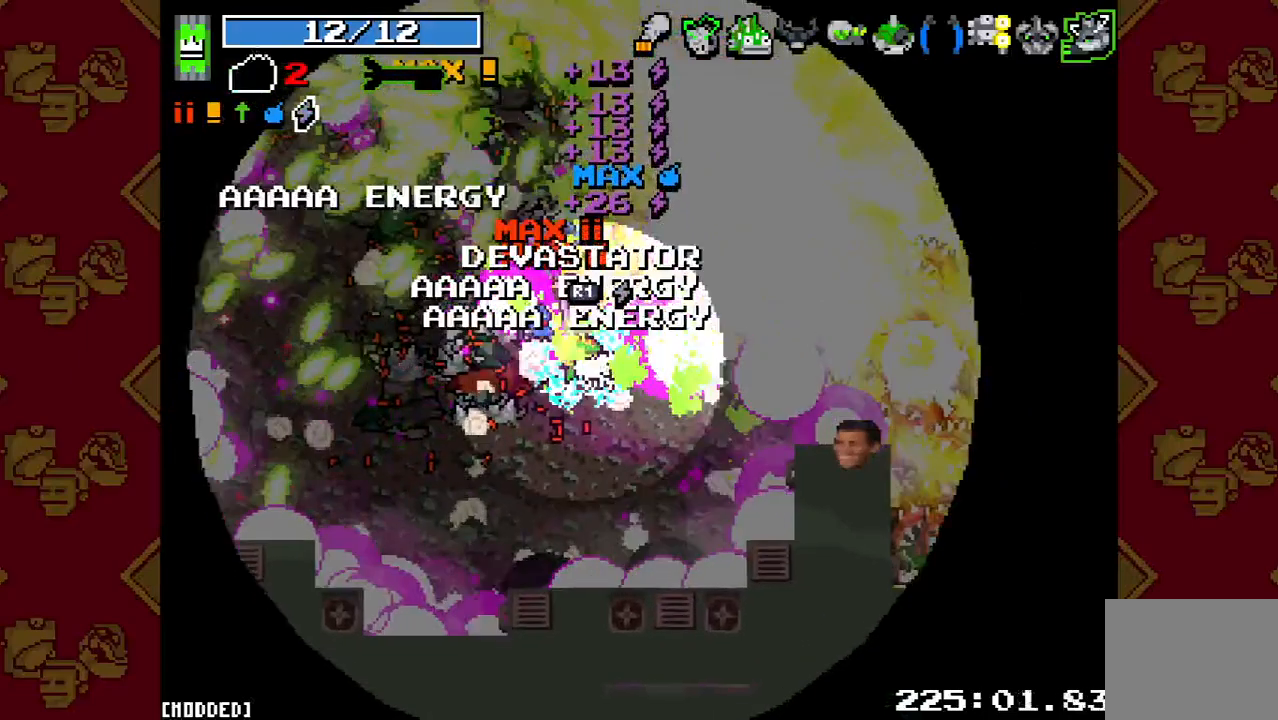
Gameplay with a controller (PlayStation layout); each line is a JSON object with the inputs held at the frame after it. "events" lists button and stick changes between this image and that frame as [ms after this image, input, new state], when the widget could be followed in between. Not read: L3 R3.
{"buttons": ["L1"], "left_stick": "down-right", "right_stick": "right", "events": [[100, "R2", "up"], [200, "R2", "down"], [333, "L1", "down"], [367, "R2", "up"]]}
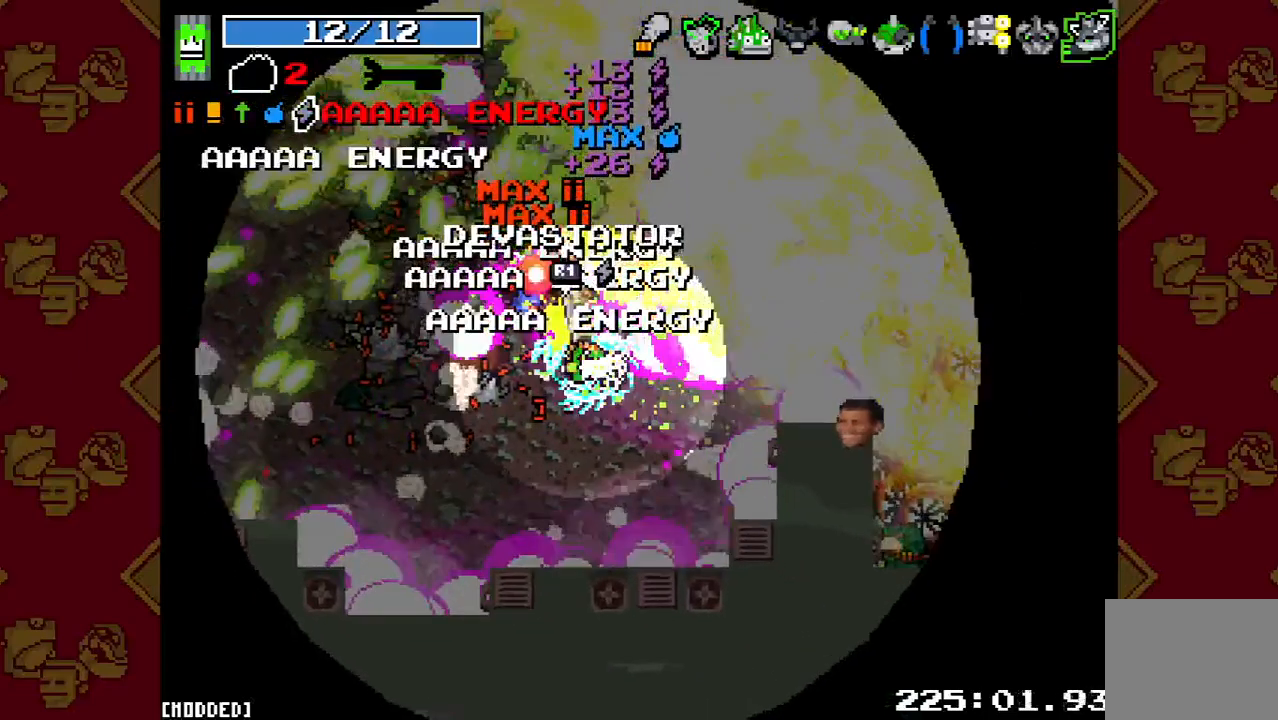
{"buttons": ["R2"], "left_stick": "up-right", "right_stick": "right", "events": [[33, "L1", "up"], [33, "R2", "down"], [200, "left_stick", "right"], [233, "R2", "up"], [300, "left_stick", "up-right"], [467, "R2", "down"]]}
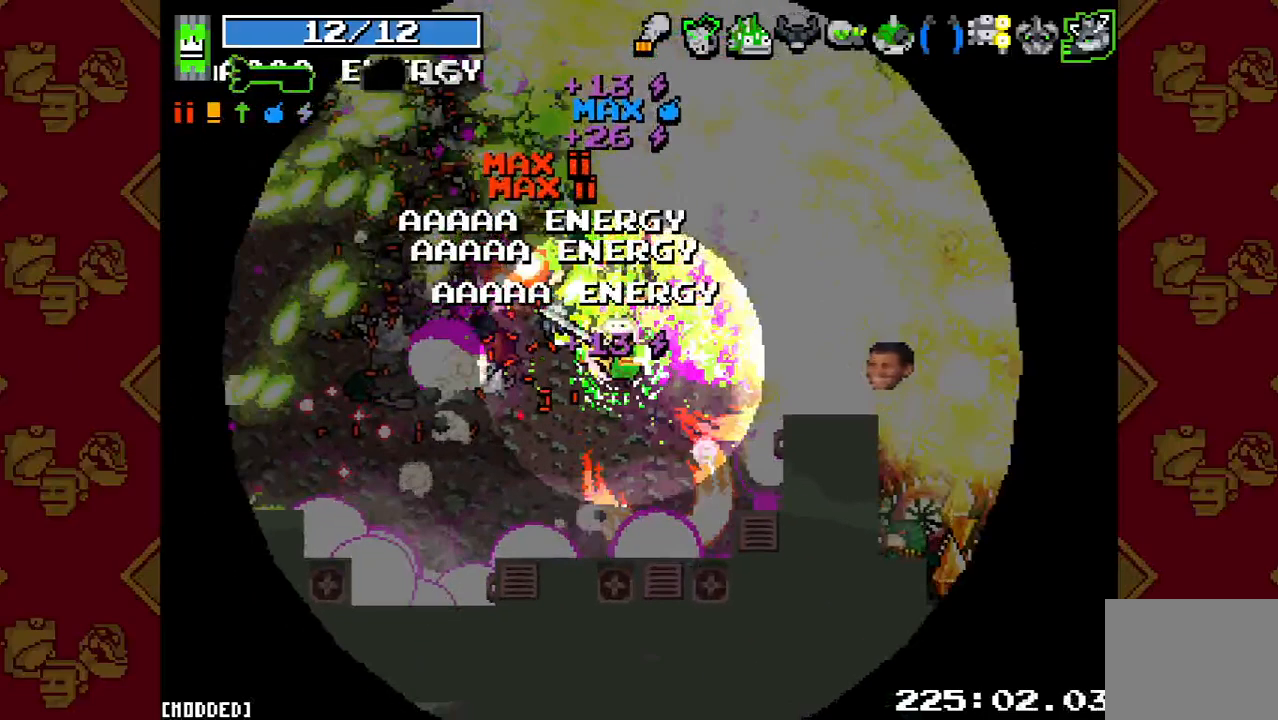
{"buttons": ["L1"], "left_stick": "down-right", "right_stick": "right", "events": [[67, "left_stick", "right"], [167, "R2", "up"], [233, "left_stick", "down-right"], [333, "R2", "down"], [500, "L1", "down"], [500, "R2", "up"]]}
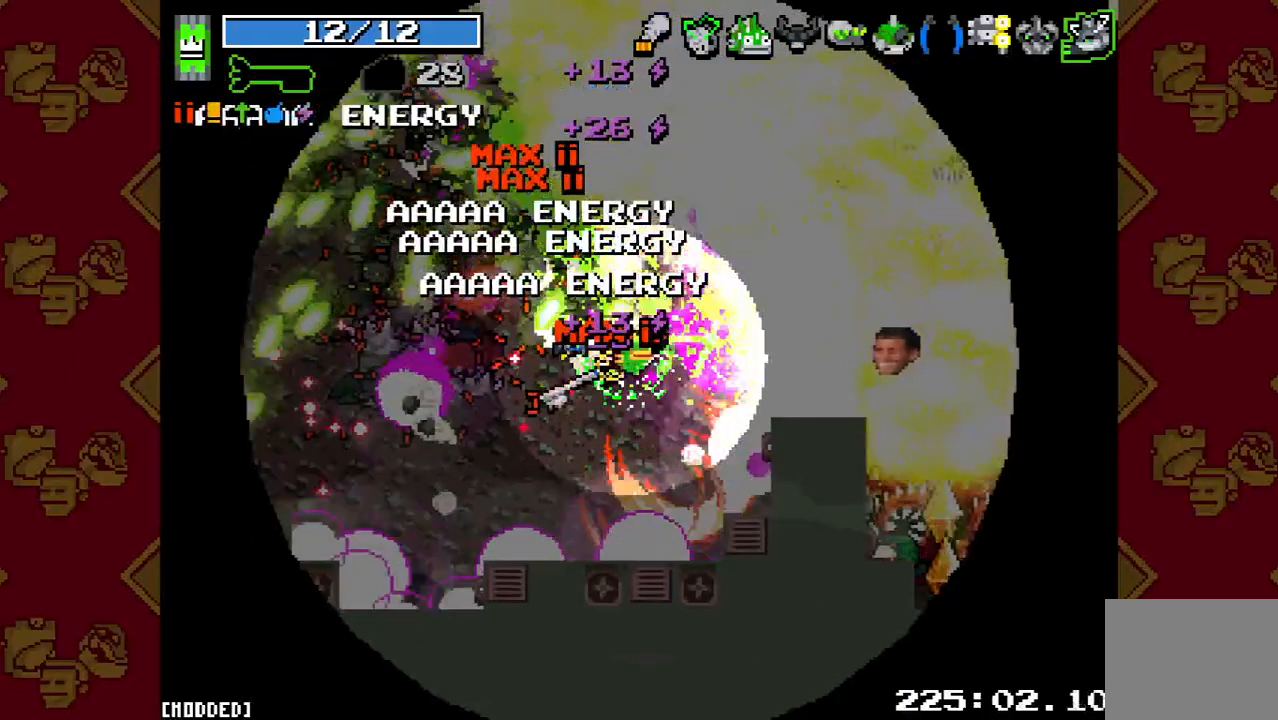
{"buttons": [], "left_stick": "down-right", "right_stick": "right", "events": [[300, "R2", "down"], [367, "L1", "up"], [500, "R2", "up"]]}
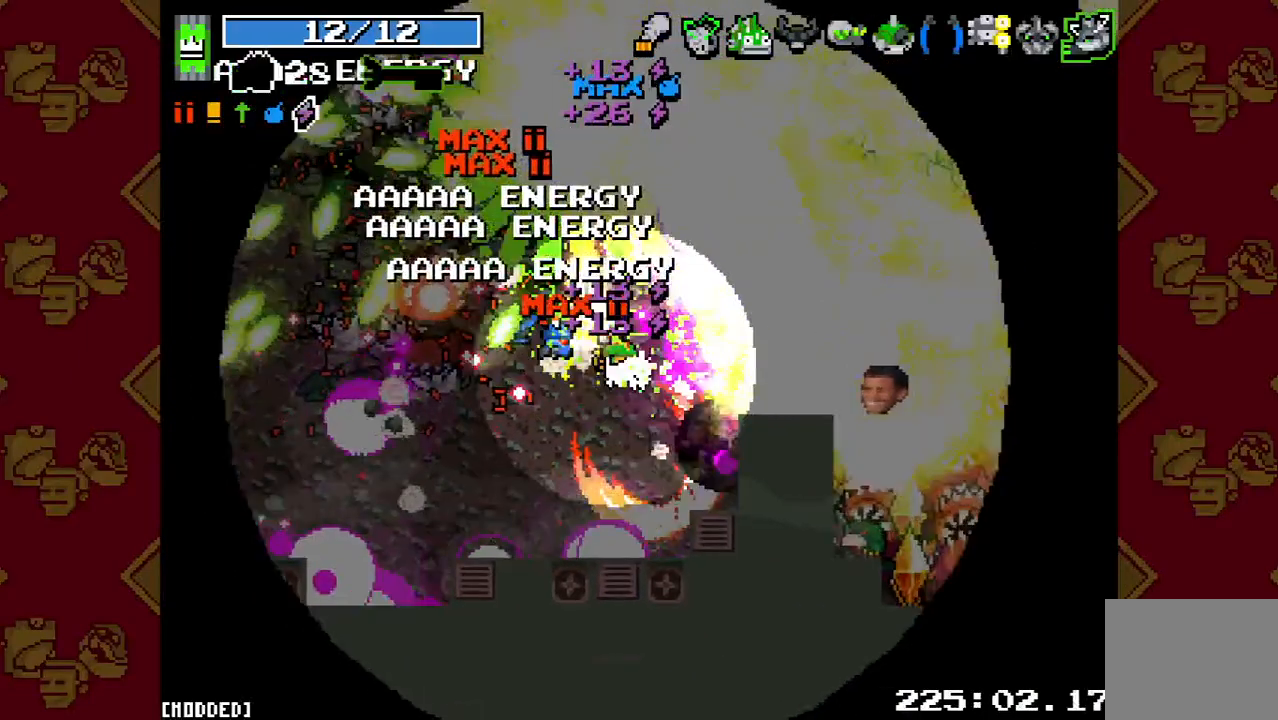
{"buttons": ["R2"], "left_stick": "down", "right_stick": "right", "events": [[100, "R2", "down"], [267, "R2", "up"], [333, "left_stick", "down-left"], [400, "R2", "down"], [467, "left_stick", "down"]]}
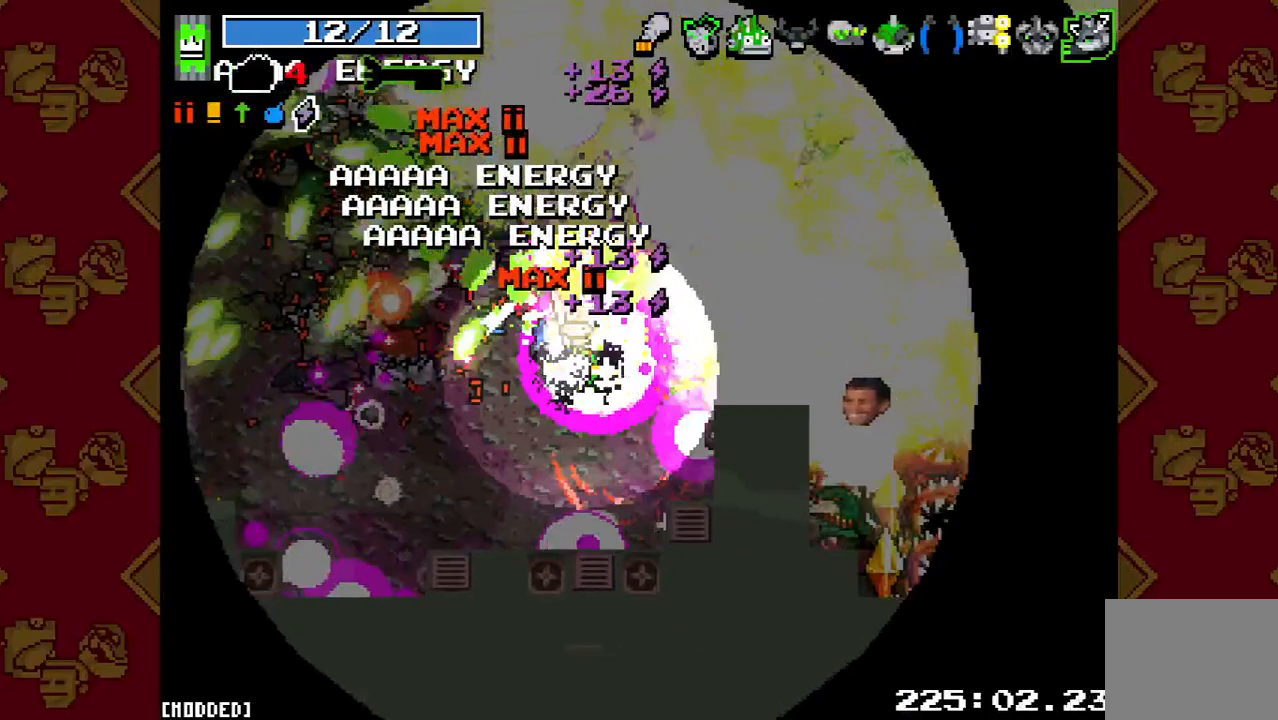
{"buttons": [], "left_stick": "down-right", "right_stick": "right", "events": [[33, "R2", "up"], [133, "R2", "down"], [200, "left_stick", "down-right"], [233, "L1", "down"], [300, "R2", "up"], [500, "L1", "up"]]}
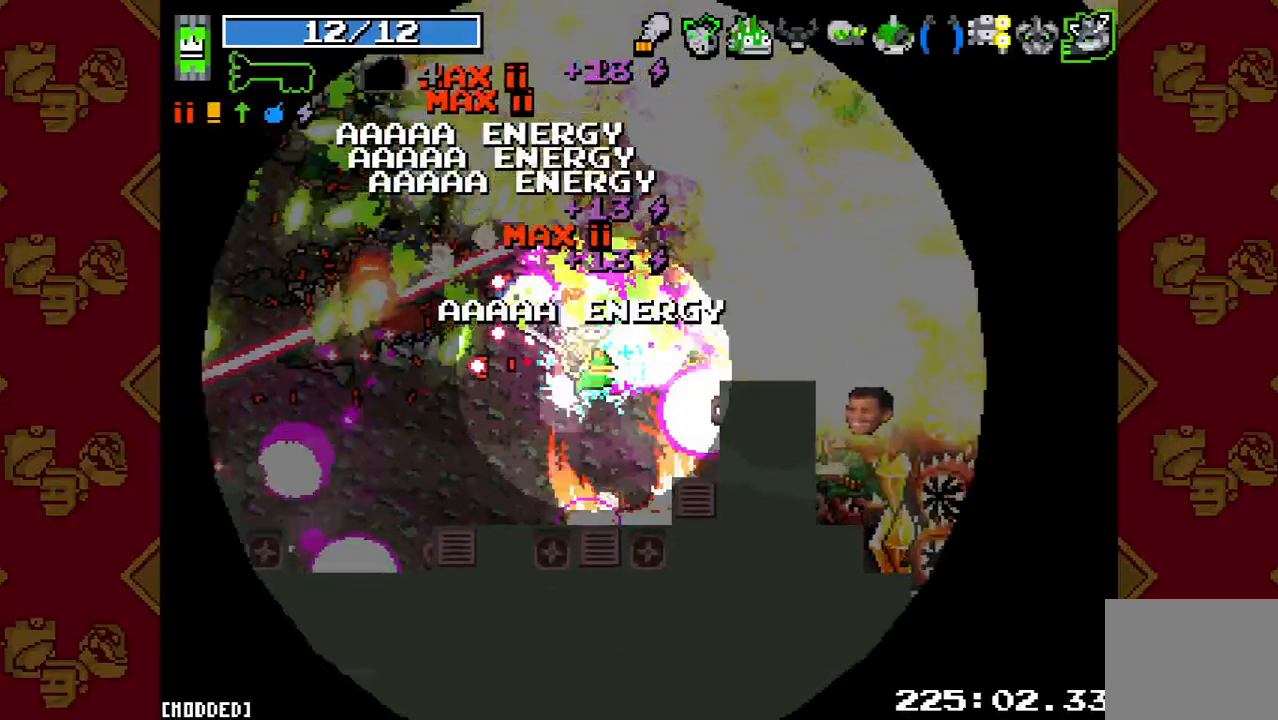
{"buttons": [], "left_stick": "down-right", "right_stick": "right", "events": [[67, "R2", "down"], [367, "R2", "up"]]}
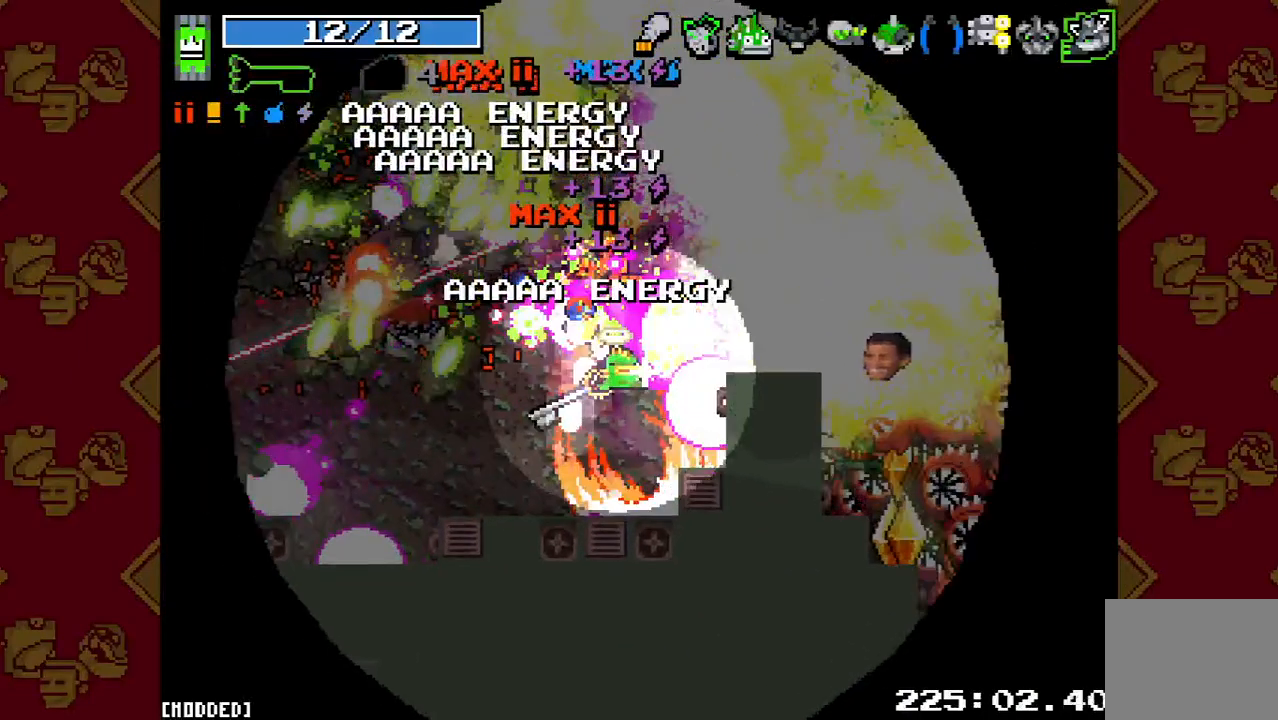
{"buttons": ["R2"], "left_stick": "down-right", "right_stick": "right", "events": [[233, "R2", "down"]]}
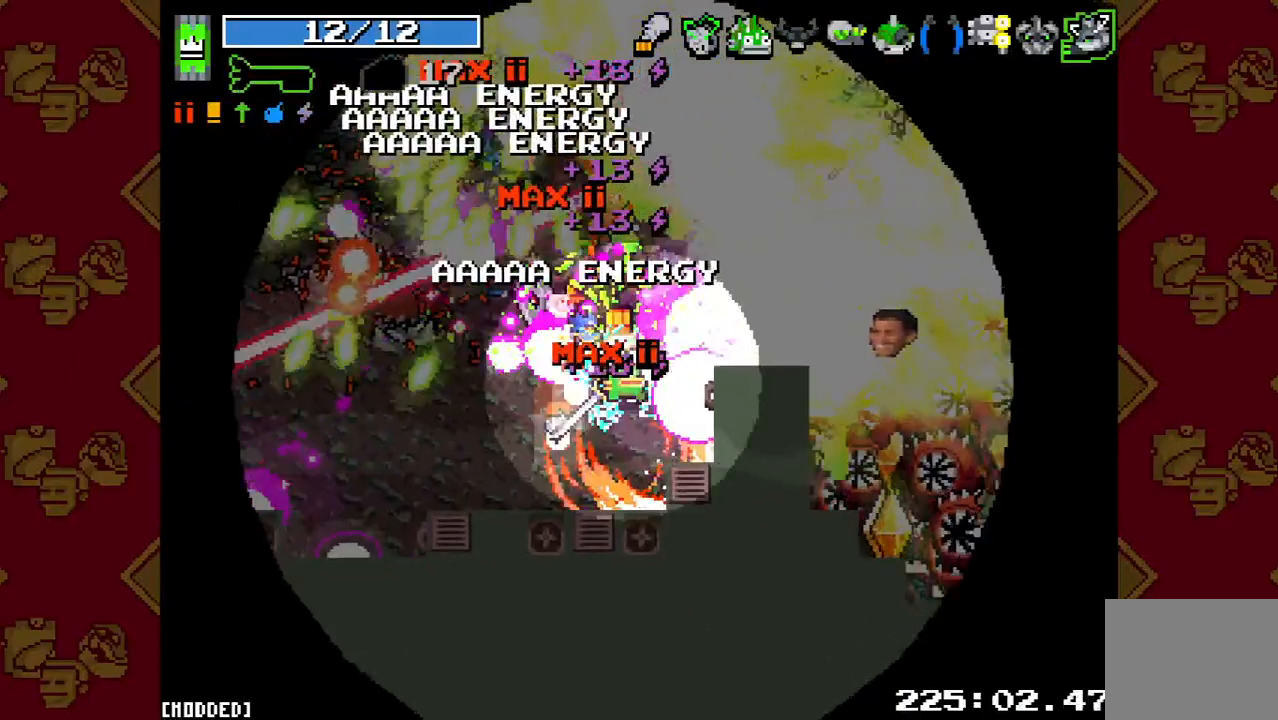
{"buttons": [], "left_stick": "down-right", "right_stick": "right", "events": [[67, "R2", "up"]]}
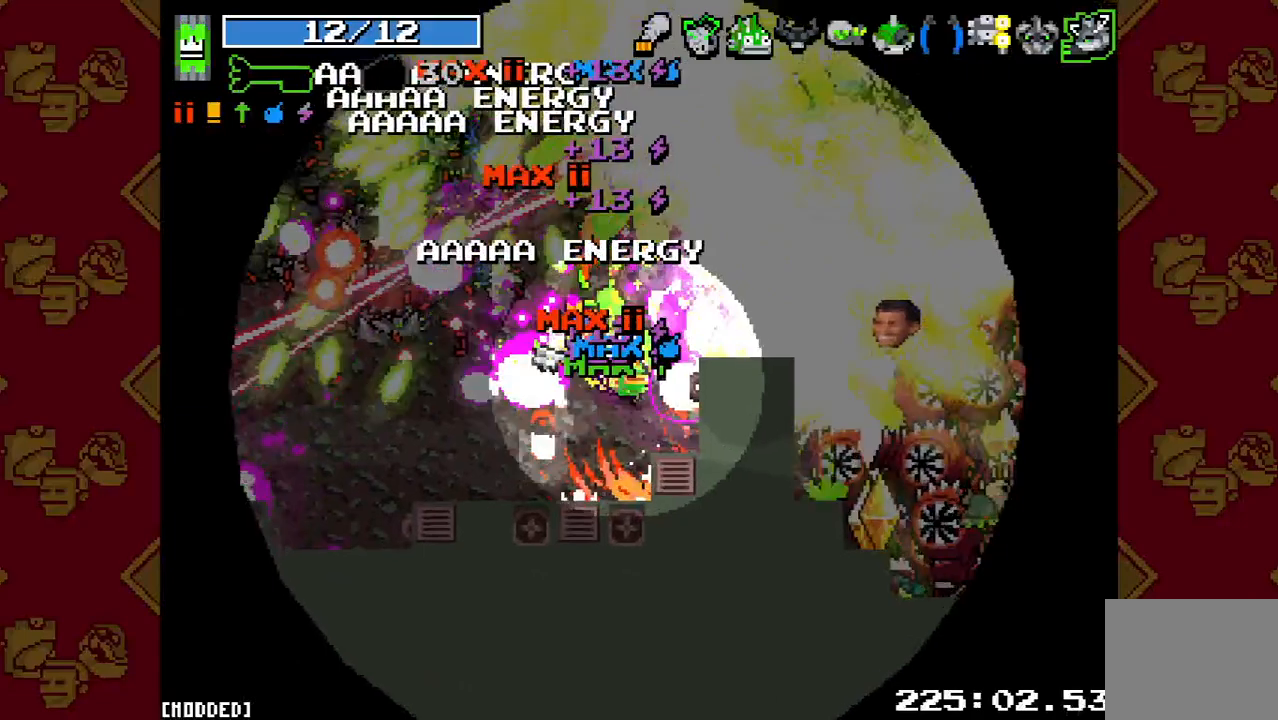
{"buttons": [], "left_stick": "down-right", "right_stick": "right", "events": [[233, "R2", "down"], [500, "R2", "up"]]}
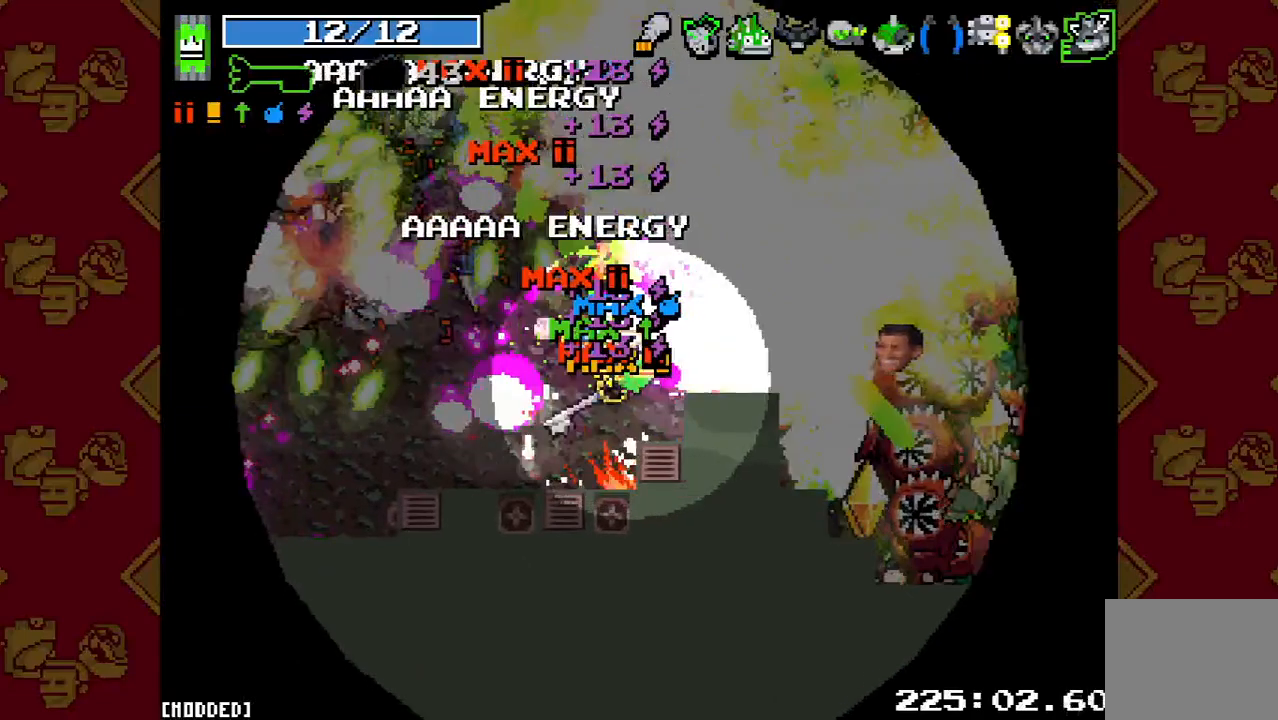
{"buttons": ["R2"], "left_stick": "down-left", "right_stick": "right", "events": [[400, "left_stick", "down"], [467, "R2", "down"], [500, "left_stick", "down-left"]]}
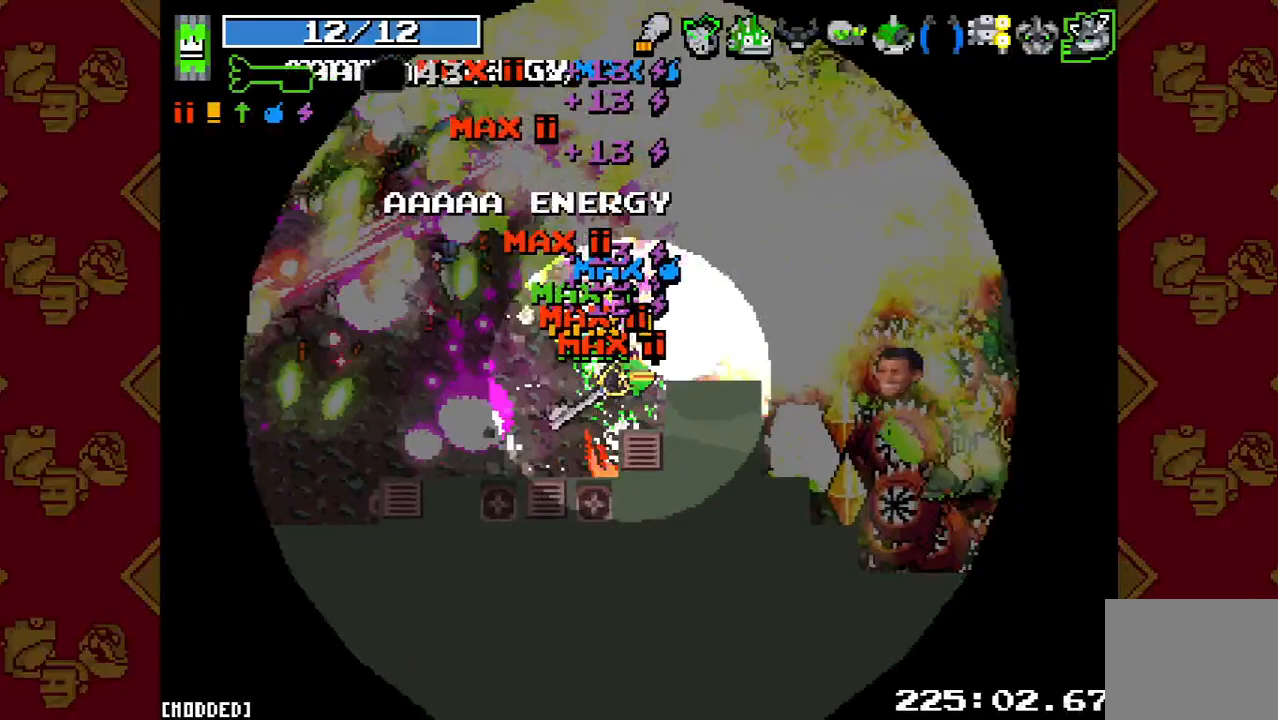
{"buttons": [], "left_stick": "left", "right_stick": "right", "events": [[500, "R2", "up"], [500, "left_stick", "left"]]}
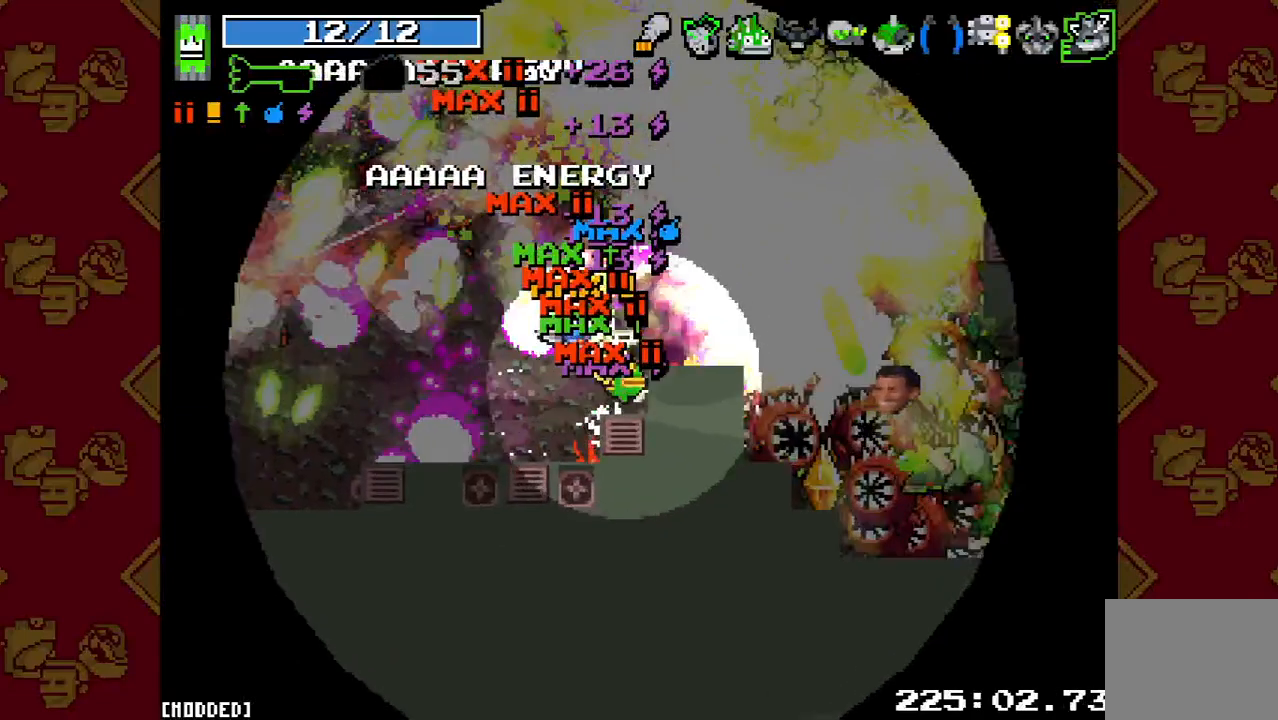
{"buttons": [], "left_stick": "left", "right_stick": "right", "events": [[67, "L1", "down"], [267, "R2", "down"], [333, "L1", "up"], [467, "R2", "up"]]}
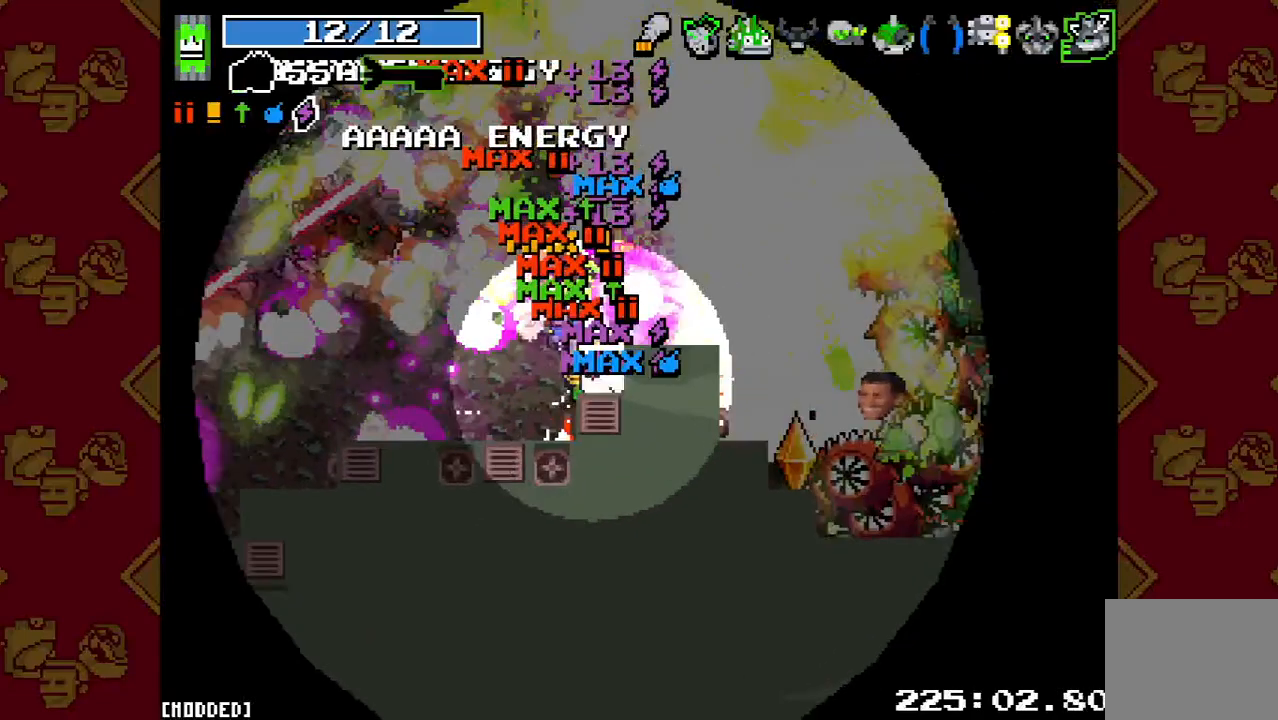
{"buttons": ["R2"], "left_stick": "left", "right_stick": "right", "events": [[100, "R2", "down"], [300, "R2", "up"], [433, "R2", "down"]]}
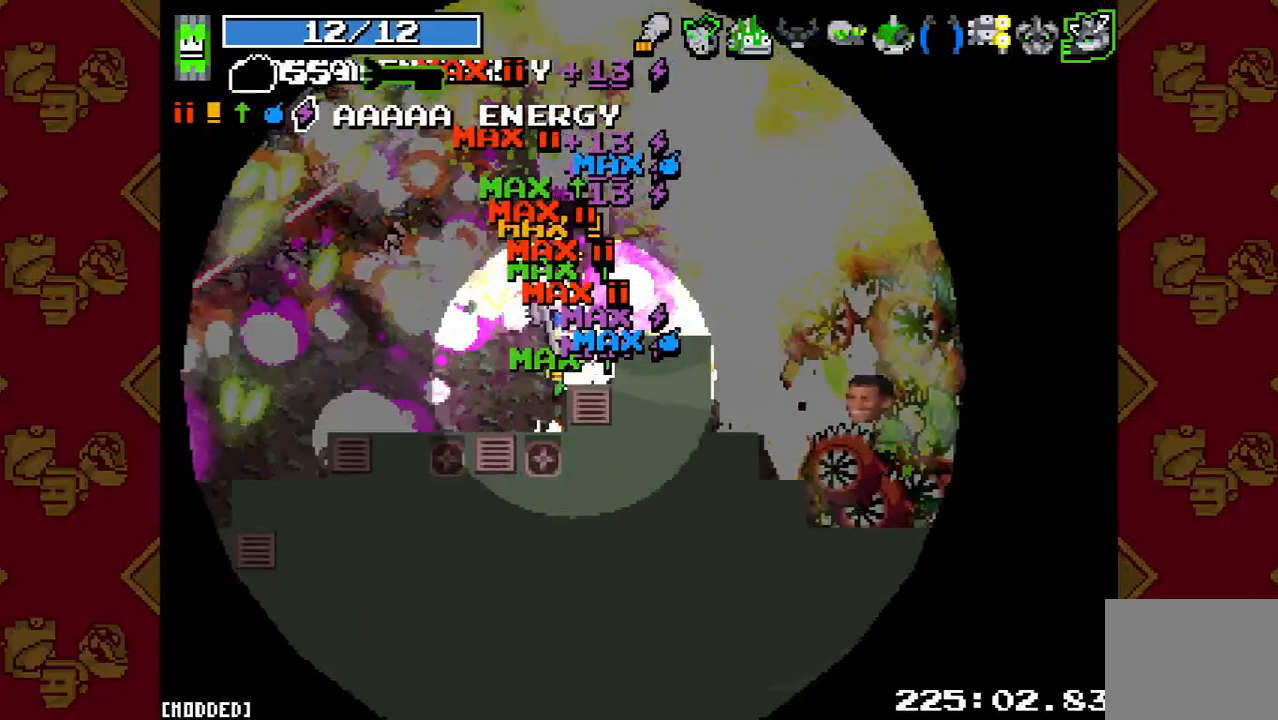
{"buttons": [], "left_stick": "down-left", "right_stick": "right", "events": [[100, "R2", "up"], [233, "R2", "down"], [400, "R2", "up"], [467, "left_stick", "down-left"]]}
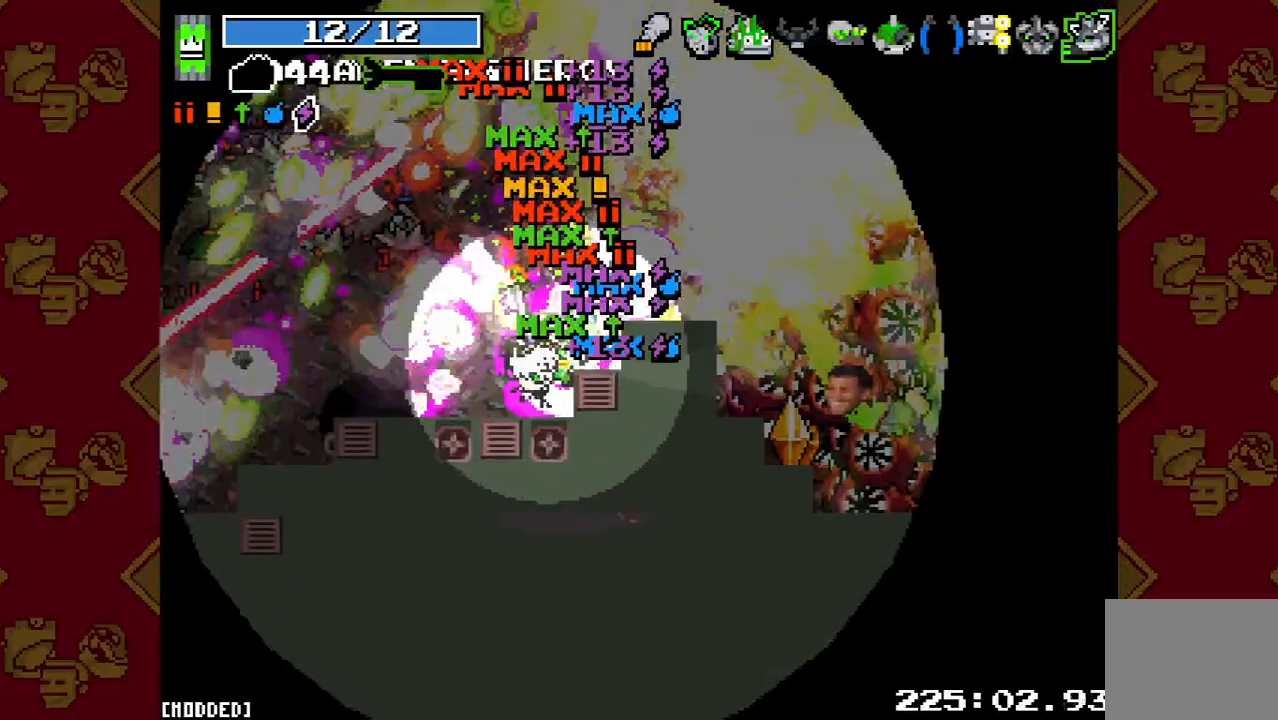
{"buttons": ["R2"], "left_stick": "down-left", "right_stick": "right", "events": [[67, "R2", "down"], [233, "R2", "up"], [367, "R2", "down"]]}
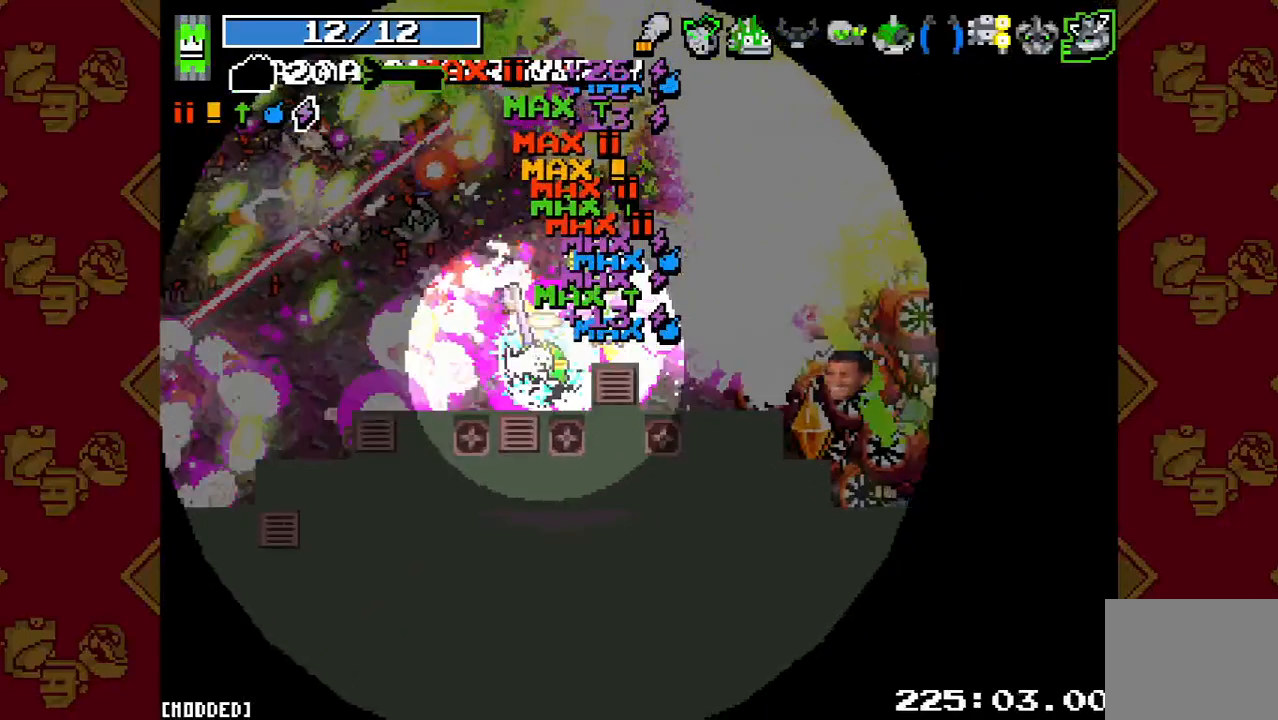
{"buttons": ["R2"], "left_stick": "down-right", "right_stick": "right", "events": [[33, "R2", "up"], [167, "R2", "down"], [233, "left_stick", "down-right"], [300, "R2", "up"], [433, "R2", "down"]]}
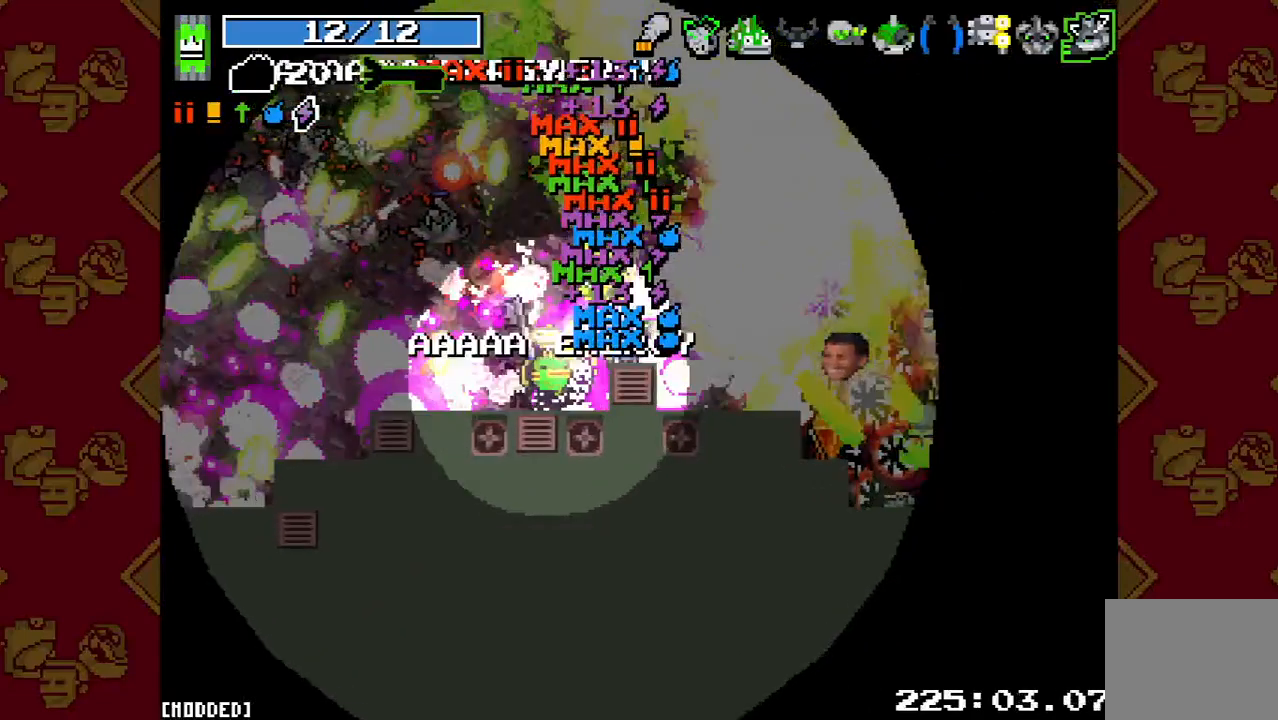
{"buttons": ["R2"], "left_stick": "down-right", "right_stick": "right", "events": [[67, "R2", "up"], [200, "R2", "down"], [367, "R2", "up"], [500, "R2", "down"]]}
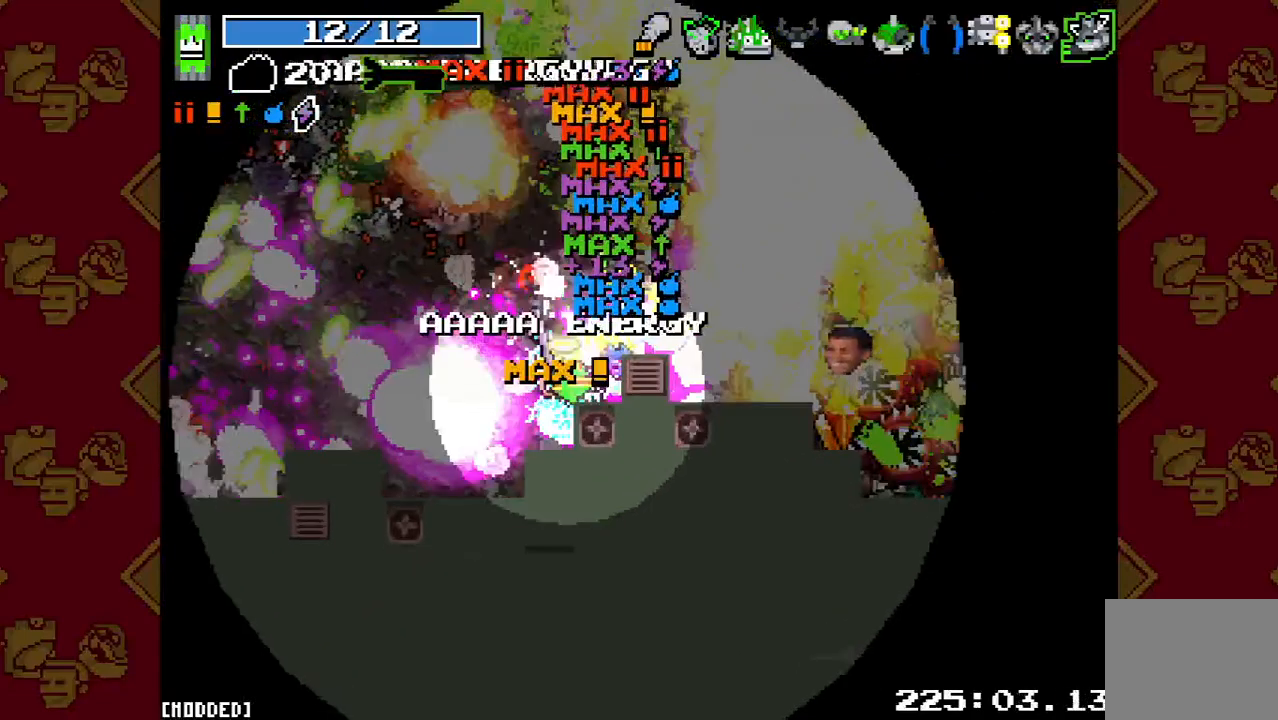
{"buttons": [], "left_stick": "down-right", "right_stick": "right", "events": [[167, "R2", "up"], [200, "L1", "down"], [433, "L1", "up"]]}
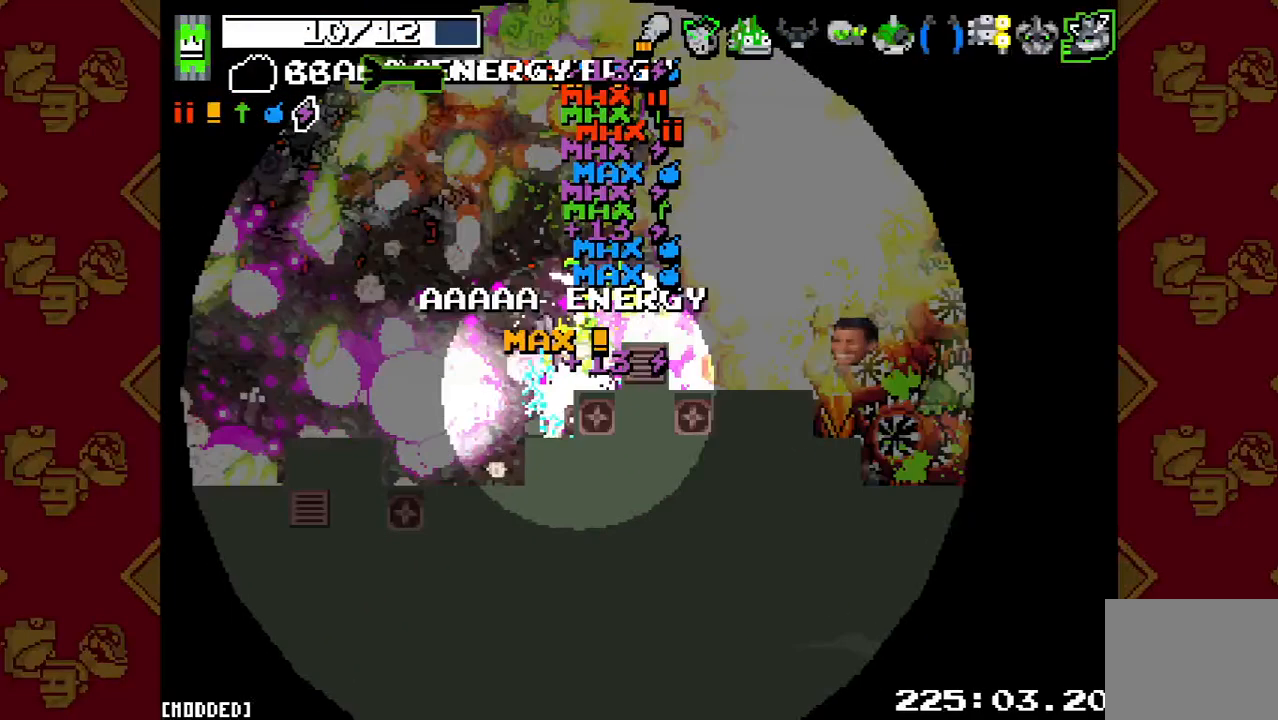
{"buttons": [], "left_stick": "up", "right_stick": "center", "events": [[33, "R2", "down"], [33, "right_stick", "up-right"], [167, "left_stick", "right"], [267, "R2", "up"], [333, "left_stick", "center"], [367, "right_stick", "center"], [467, "left_stick", "up"]]}
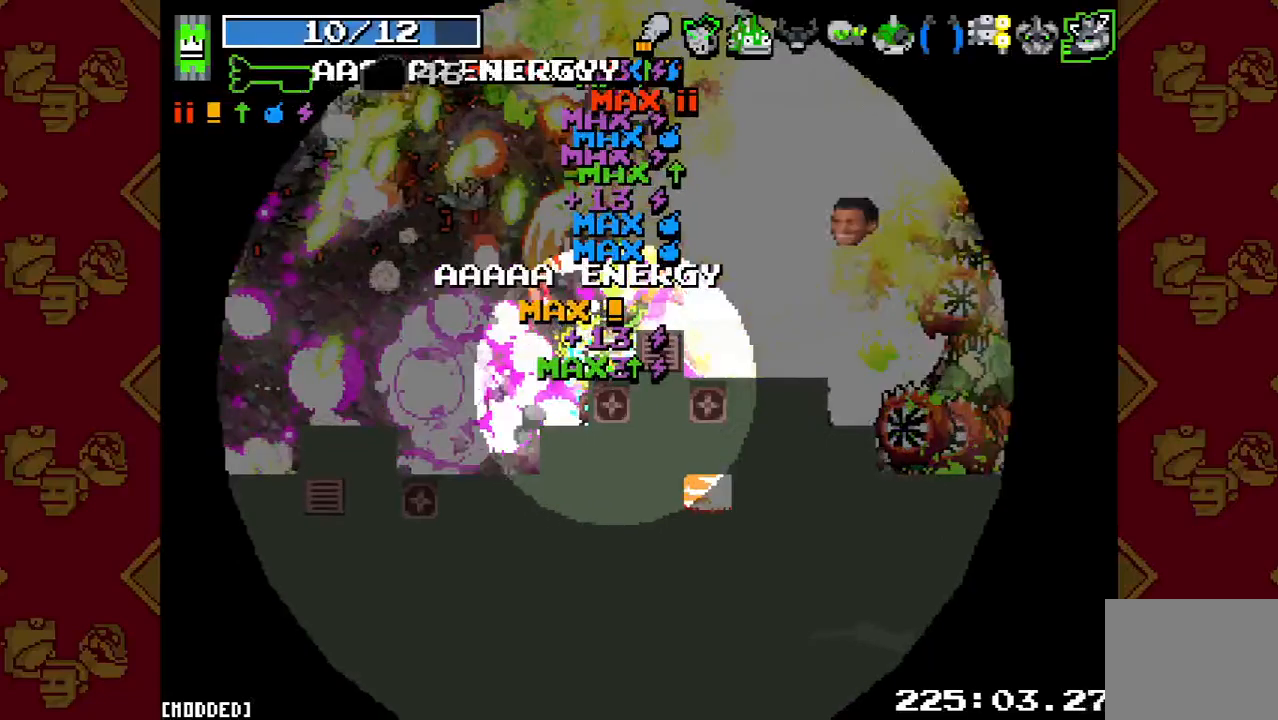
{"buttons": [], "left_stick": "up-left", "right_stick": "up", "events": [[67, "right_stick", "up"], [167, "left_stick", "up-left"], [233, "R2", "down"], [467, "R2", "up"]]}
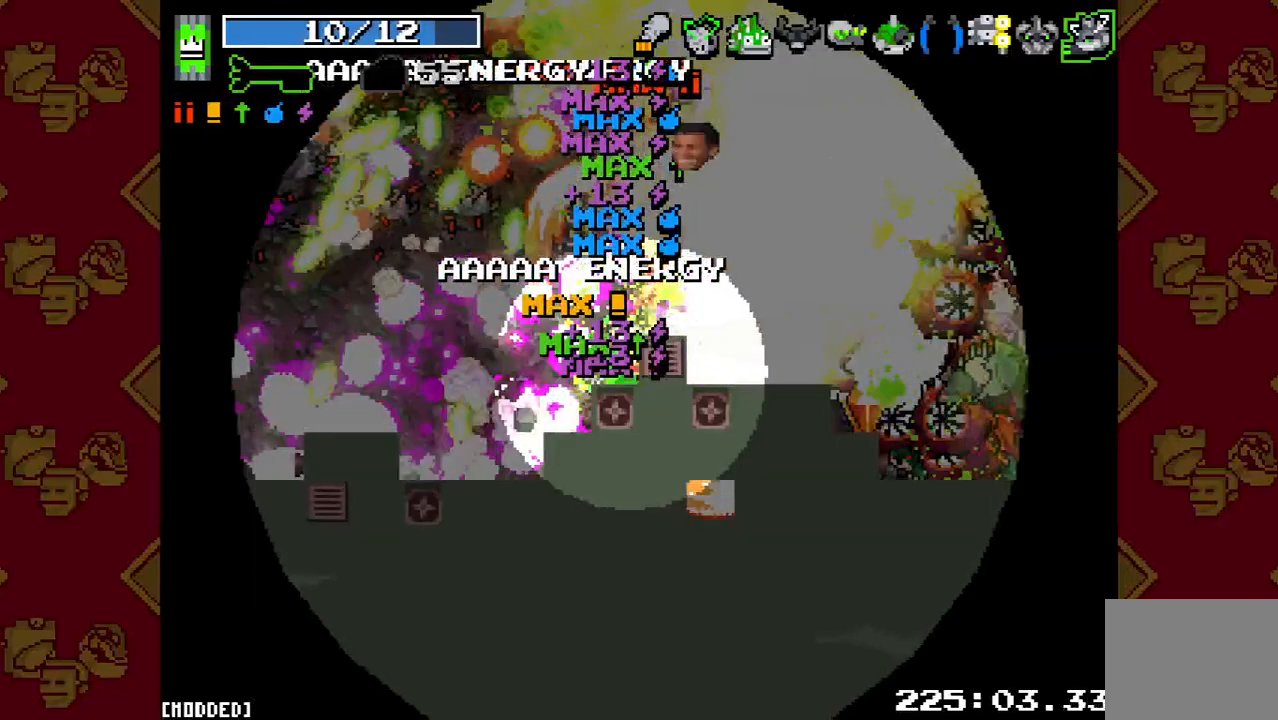
{"buttons": ["R2"], "left_stick": "up-right", "right_stick": "up-right", "events": [[33, "left_stick", "left"], [200, "right_stick", "up-right"], [367, "R2", "down"], [367, "left_stick", "up"], [500, "left_stick", "up-right"]]}
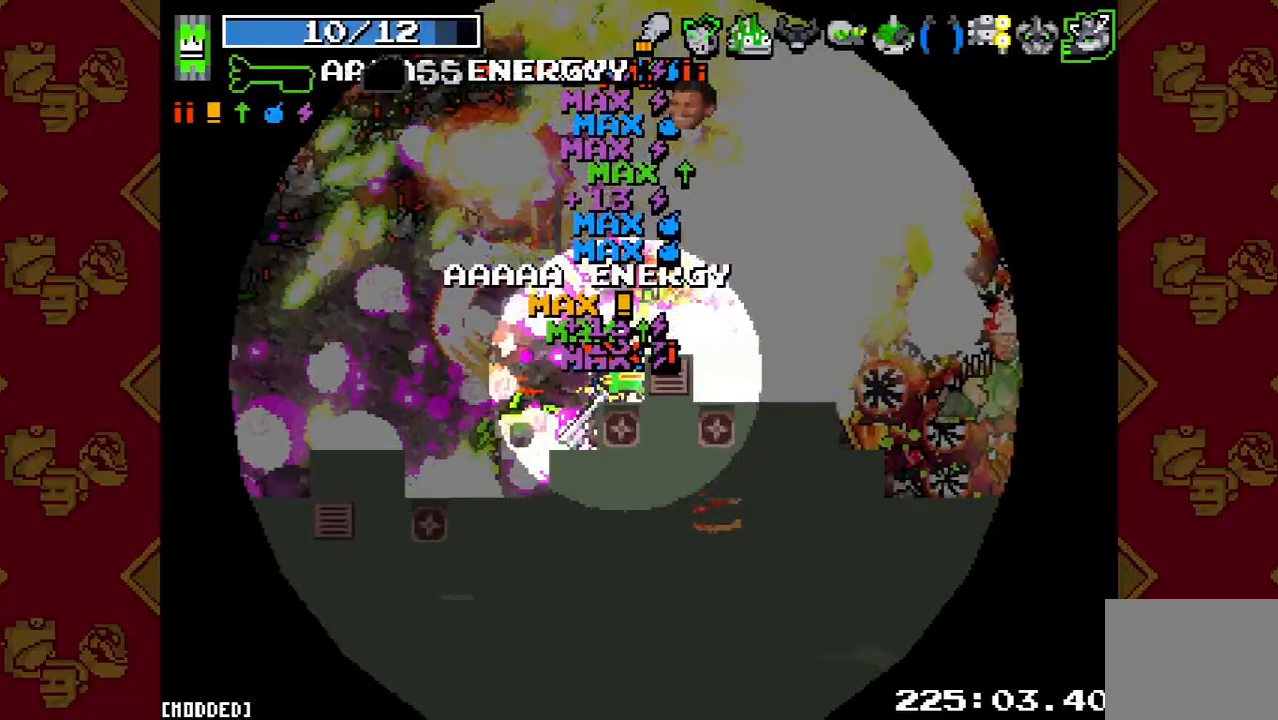
{"buttons": [], "left_stick": "up-right", "right_stick": "right", "events": [[133, "right_stick", "right"], [167, "R2", "up"]]}
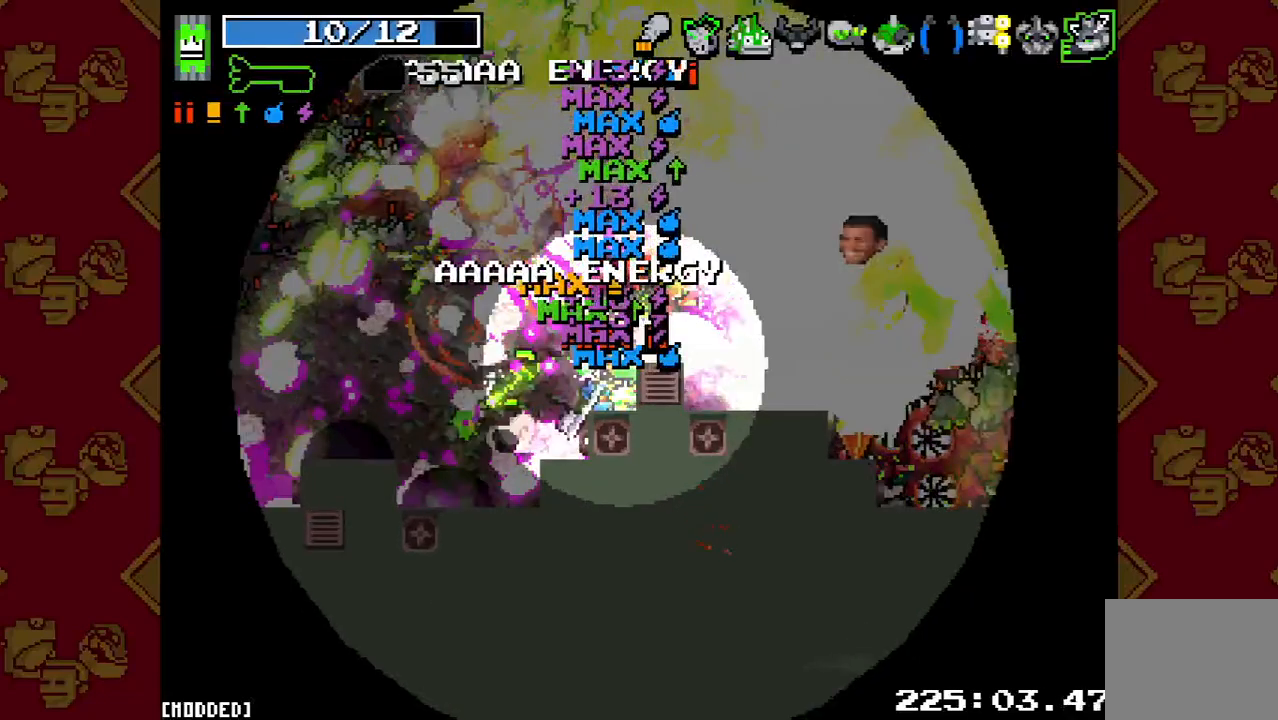
{"buttons": ["R2"], "left_stick": "right", "right_stick": "right", "events": [[33, "R2", "down"], [200, "left_stick", "right"]]}
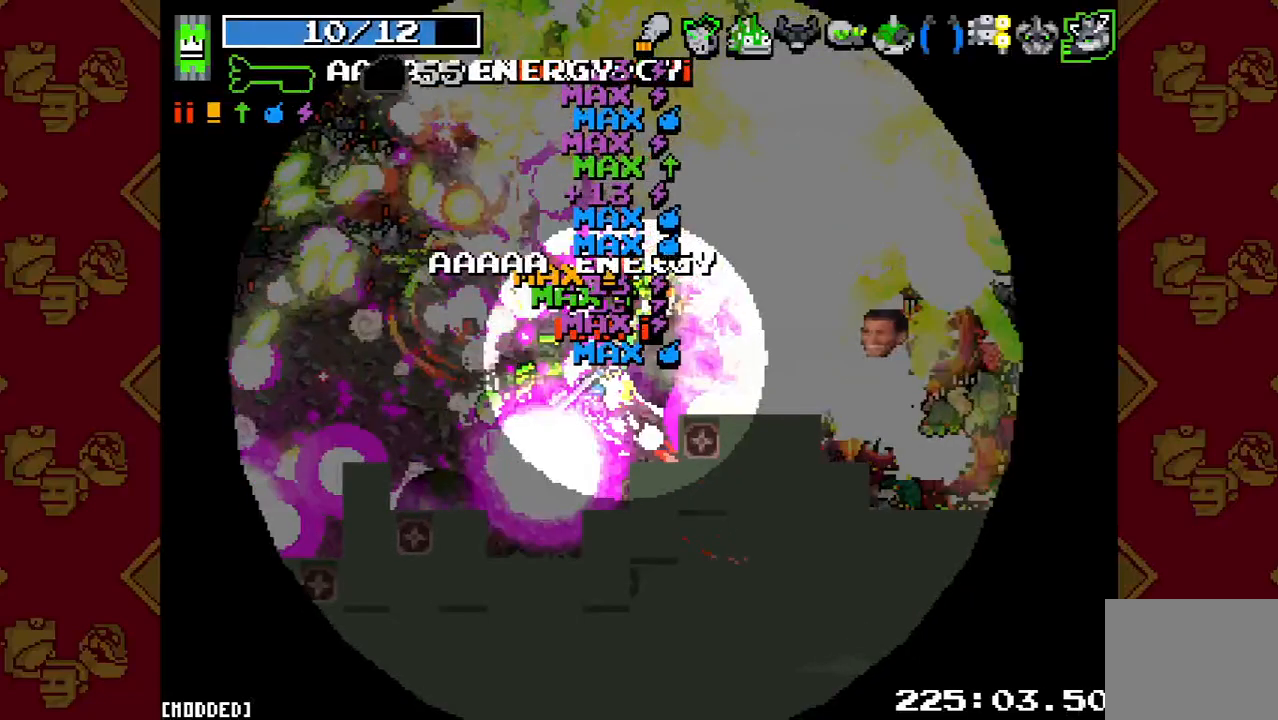
{"buttons": ["R2"], "left_stick": "left", "right_stick": "right", "events": [[33, "L1", "down"], [33, "R2", "up"], [67, "left_stick", "left"], [400, "R2", "down"], [433, "L1", "up"]]}
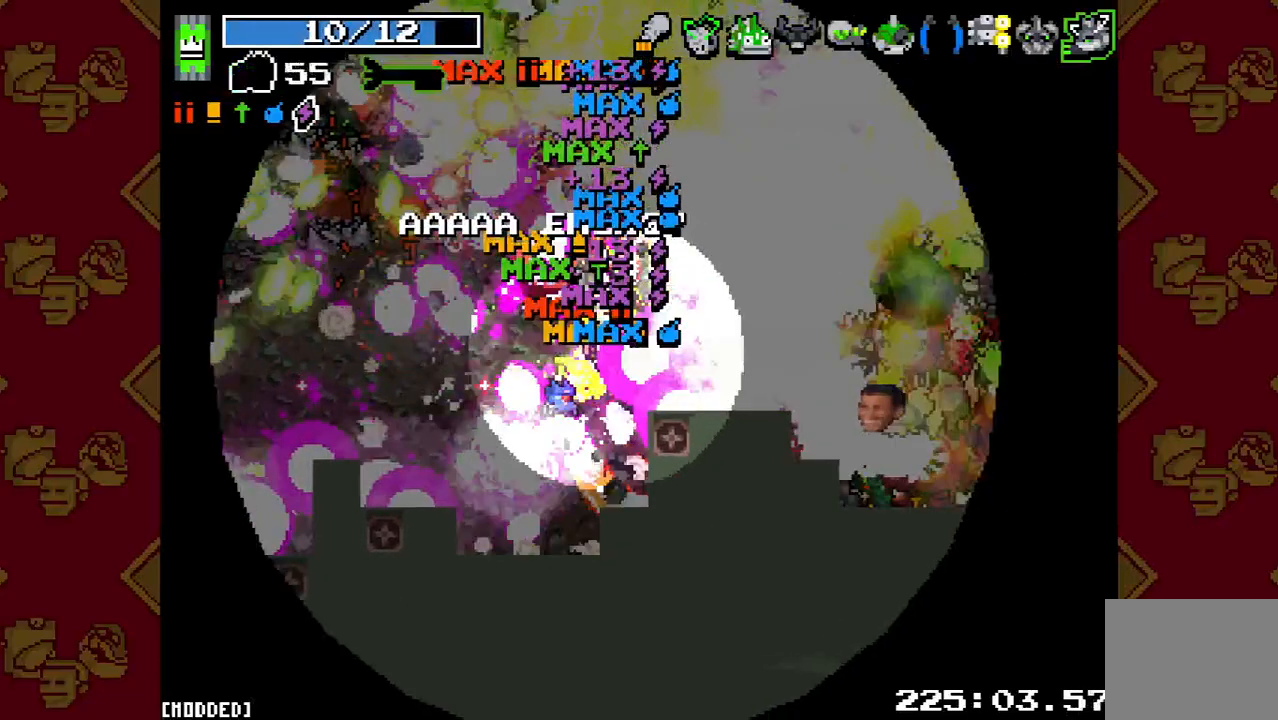
{"buttons": ["R2"], "left_stick": "down-left", "right_stick": "right", "events": [[233, "R2", "up"], [267, "left_stick", "down-left"], [400, "R2", "down"]]}
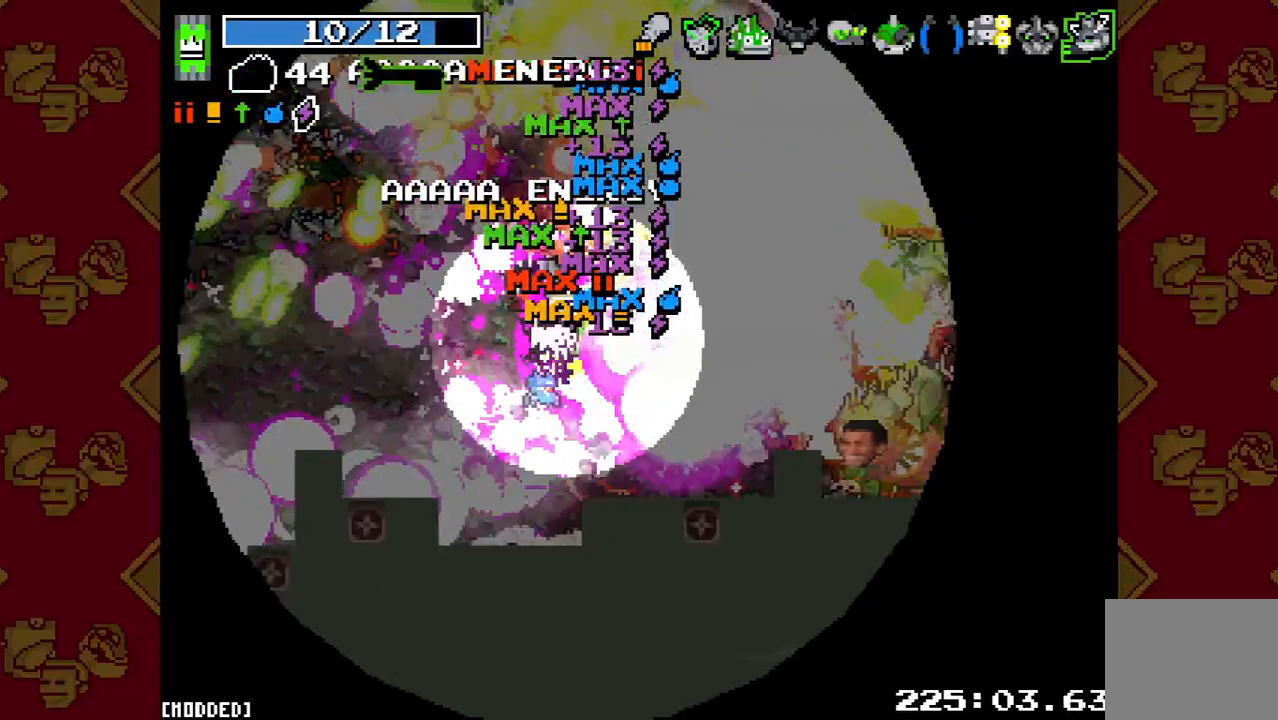
{"buttons": [], "left_stick": "down-left", "right_stick": "right", "events": [[100, "R2", "up"], [233, "R2", "down"], [400, "R2", "up"]]}
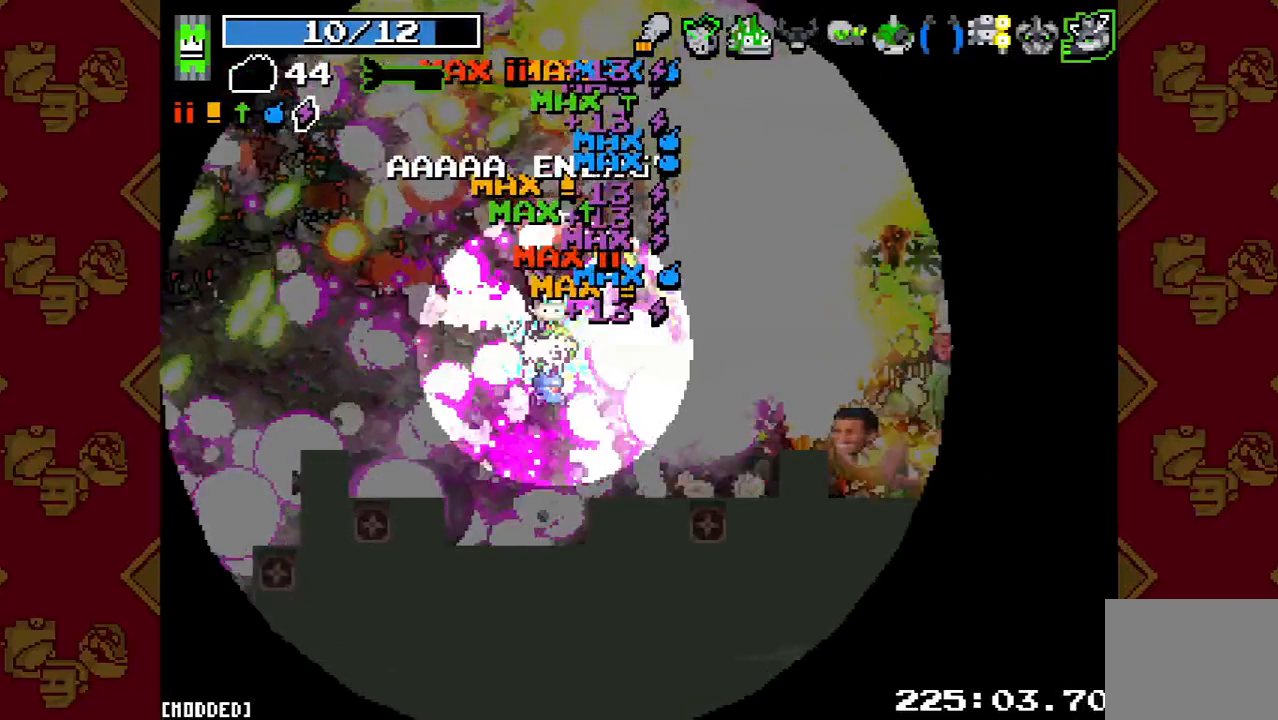
{"buttons": [], "left_stick": "down", "right_stick": "right", "events": [[33, "R2", "down"], [167, "R2", "up"], [300, "R2", "down"], [467, "R2", "up"], [467, "left_stick", "down"]]}
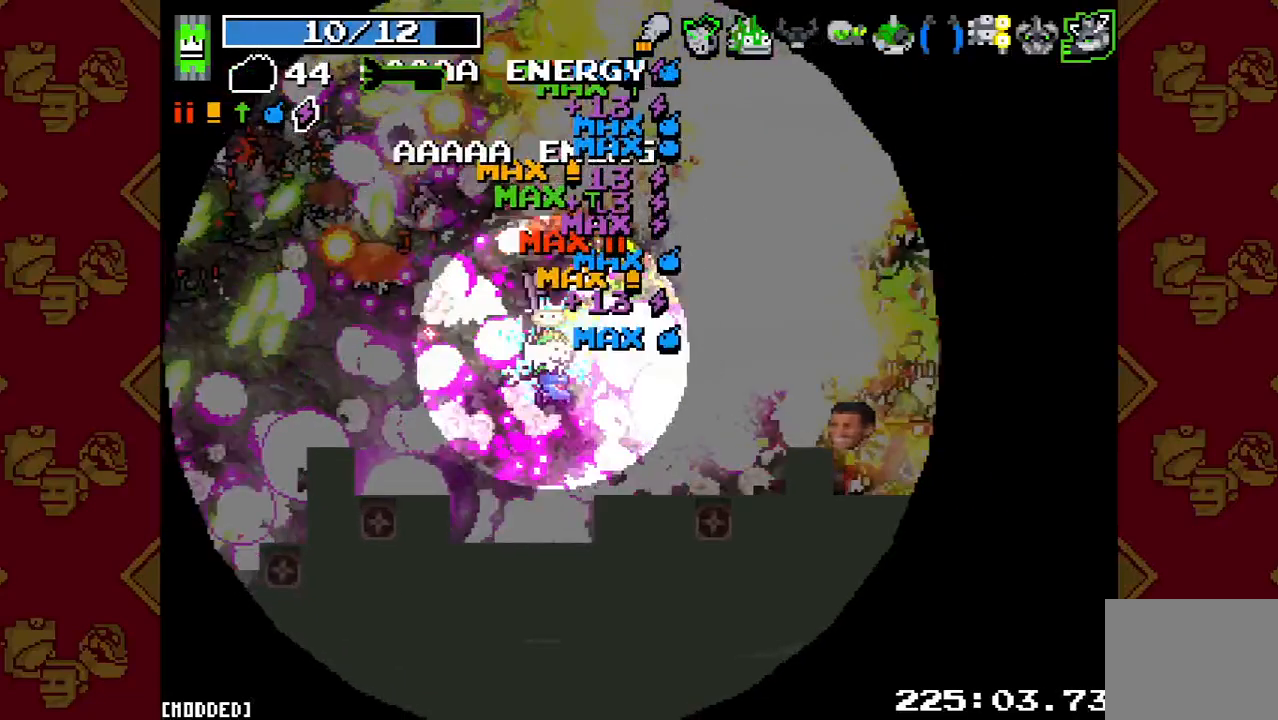
{"buttons": [], "left_stick": "down-right", "right_stick": "right", "events": [[500, "left_stick", "down-right"]]}
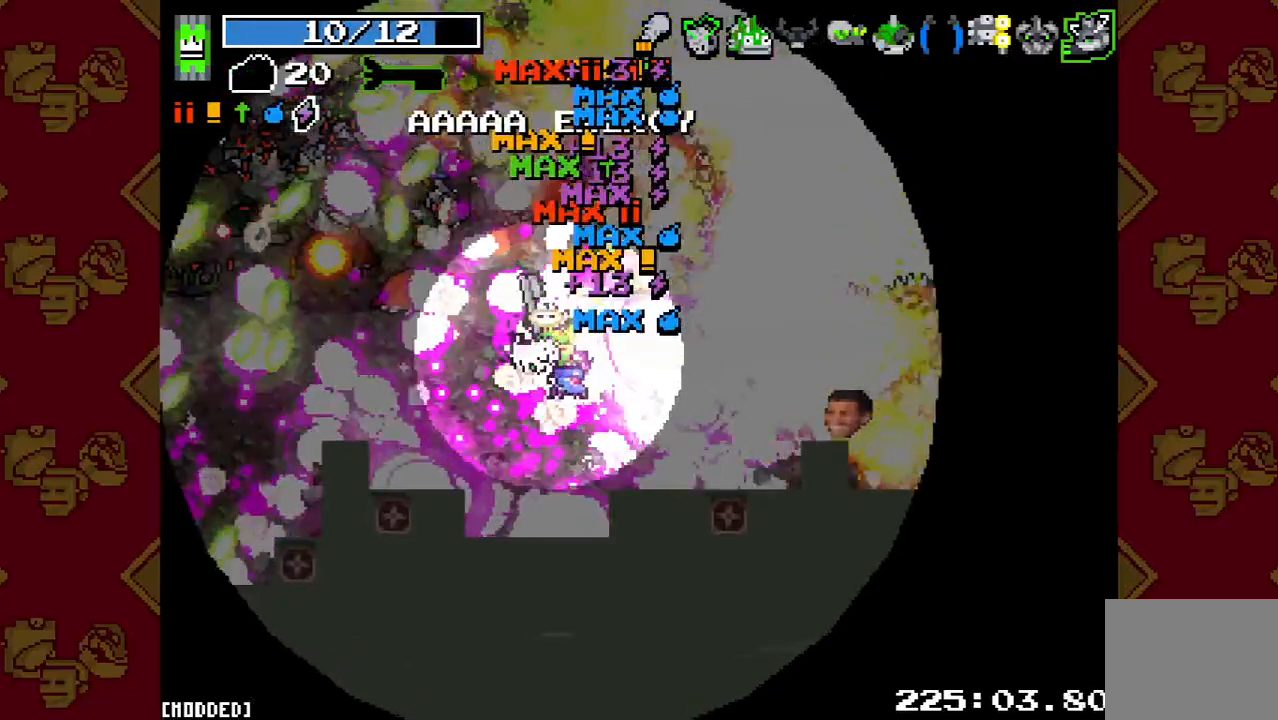
{"buttons": [], "left_stick": "down-right", "right_stick": "right", "events": [[233, "R2", "down"], [367, "R2", "up"]]}